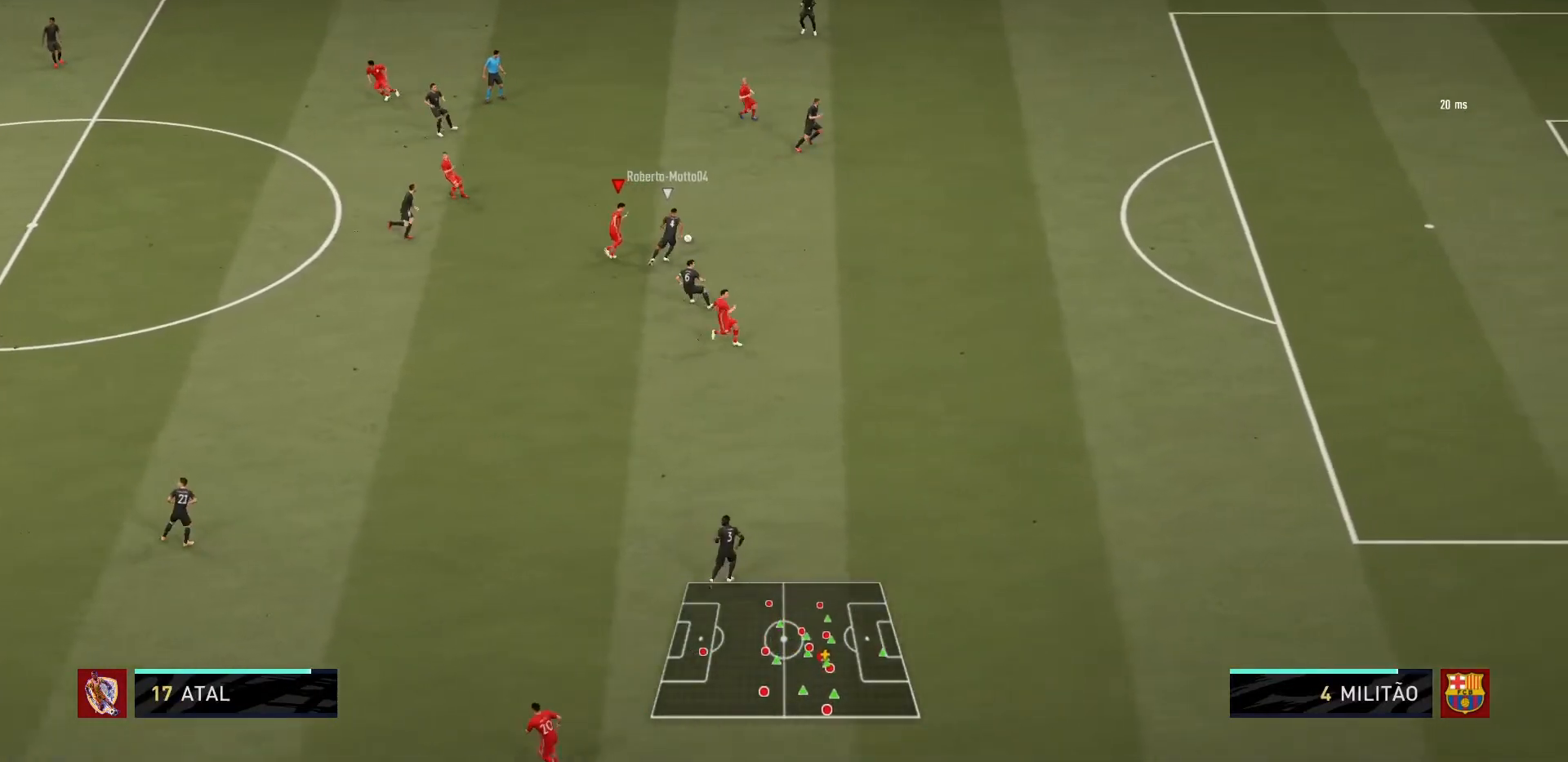
Gameplay with a controller (PlayStation layout); each line is a JSON object with the inputs held at the frame after it. "events" lists button and stick changes between this image and that frame as [ms after this image, input, new state], when the widget could be followed in between. Not read: L3 R3.
{"buttons": ["L2", "R1"], "left_stick": "up", "right_stick": "center", "events": [[66, "left_stick", "up-right"], [167, "left_stick", "up"], [500, "L2", "down"]]}
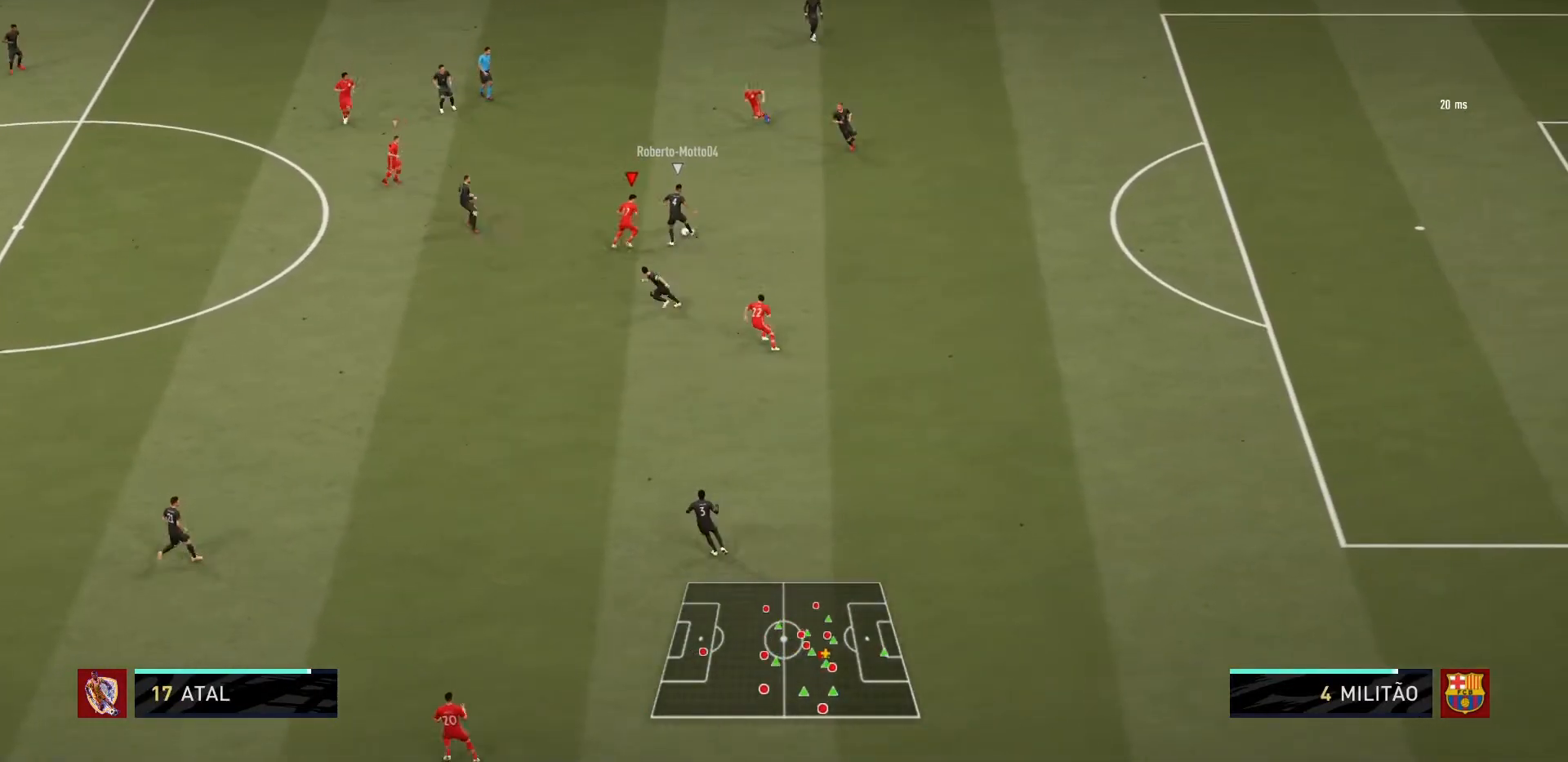
{"buttons": ["L2", "R1"], "left_stick": "up-left", "right_stick": "center", "events": [[467, "left_stick", "up-left"]]}
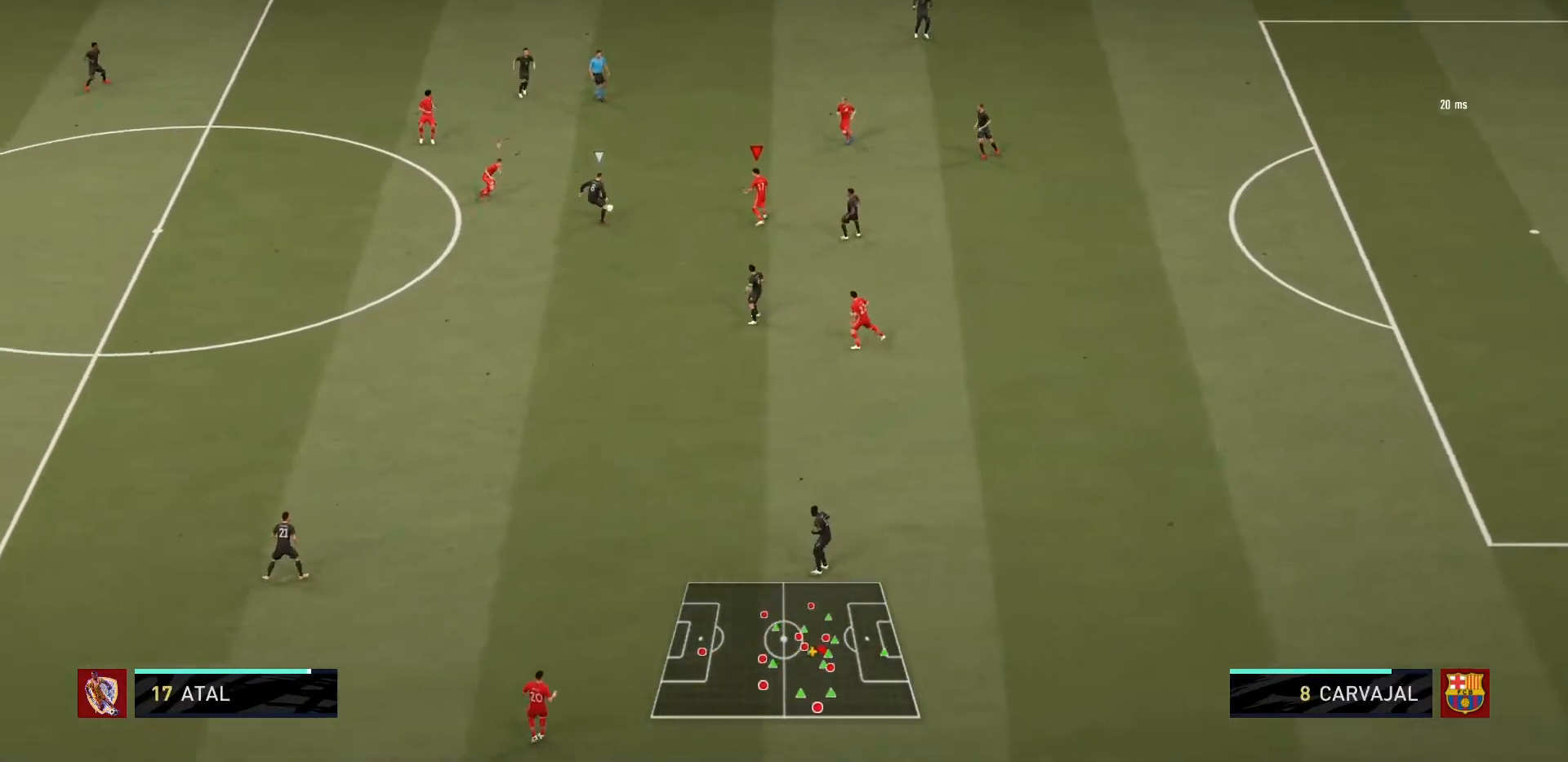
{"buttons": ["L2", "R1"], "left_stick": "center", "right_stick": "center", "events": [[133, "L1", "down"], [133, "L2", "up"], [133, "left_stick", "down-left"], [233, "left_stick", "down-right"], [267, "L1", "up"], [333, "L2", "down"], [500, "left_stick", "center"]]}
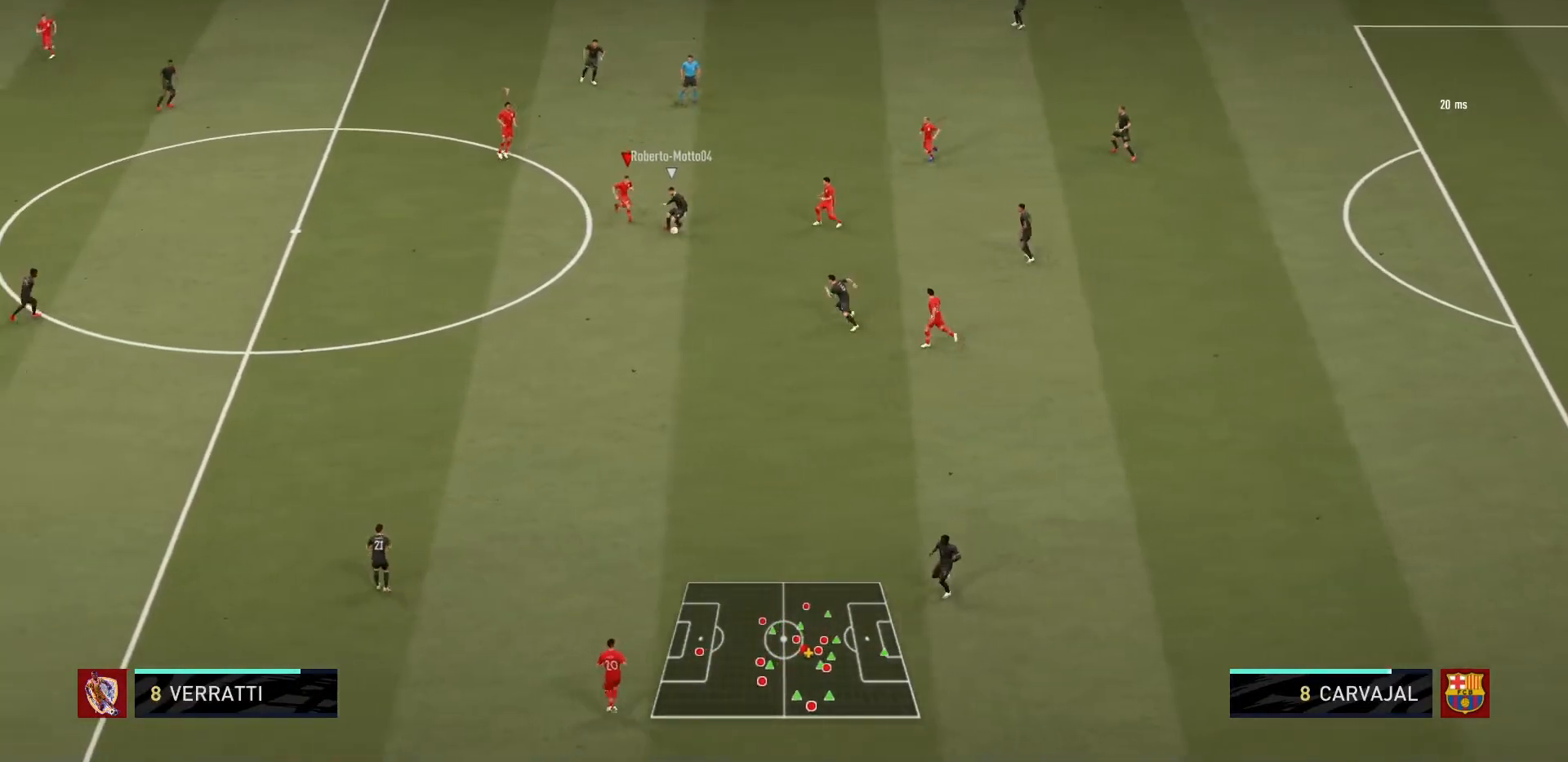
{"buttons": ["L2", "R1"], "left_stick": "center", "right_stick": "center", "events": []}